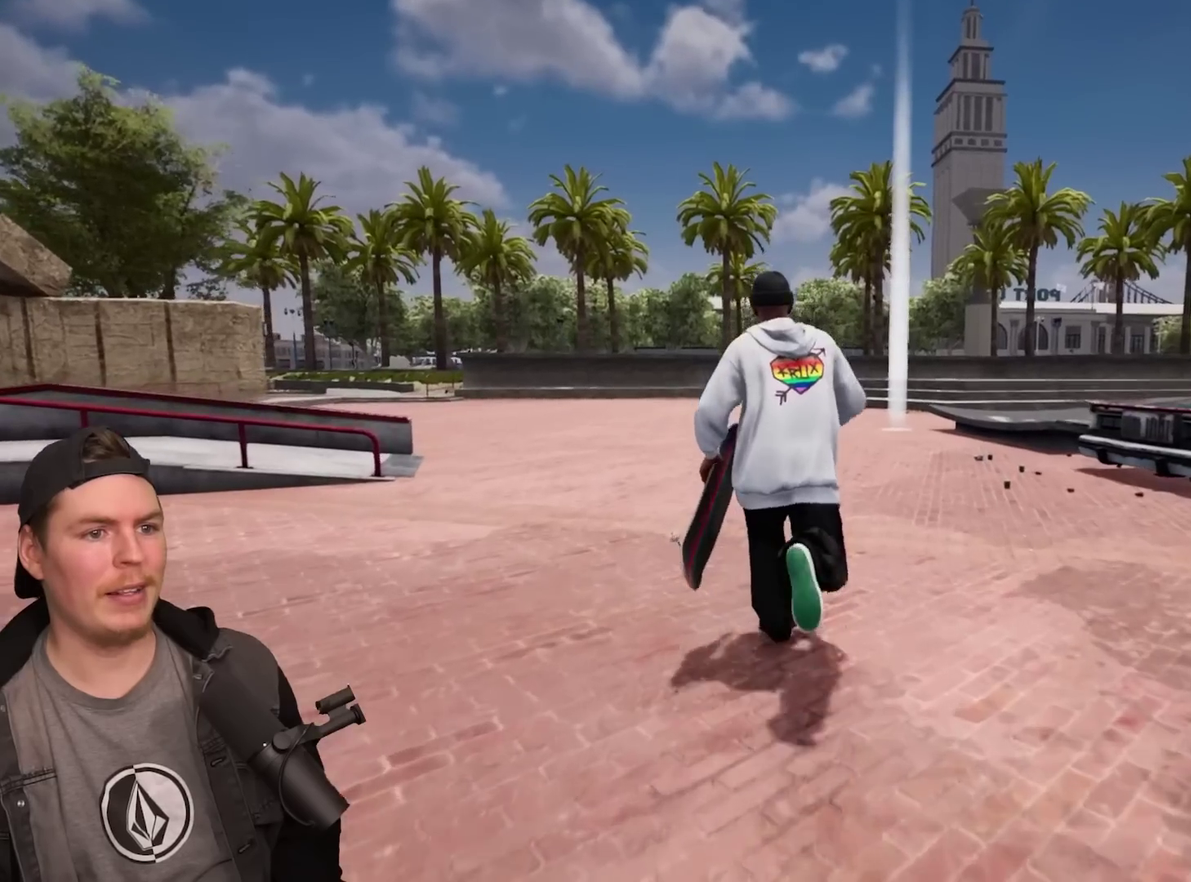
Gameplay with a controller (PlayStation layout); each line is a JSON object with the inputs held at the frame after it (dt_ms = milliseconds from this image to that frame). "events" lists button and stick changes between this image and that frame as [ms after this image, input, new state], when the widget could be followed in between. This overlay highlights the sticks when they move; stick clicks (L3 R3) are not distinguishable. Not read: L3 R3.
{"dt_ms": 800, "buttons": [], "left_stick": "up", "right_stick": "down-right", "events": [[67, "right_stick", "up"], [267, "right_stick", "center"], [750, "right_stick", "down-right"]]}
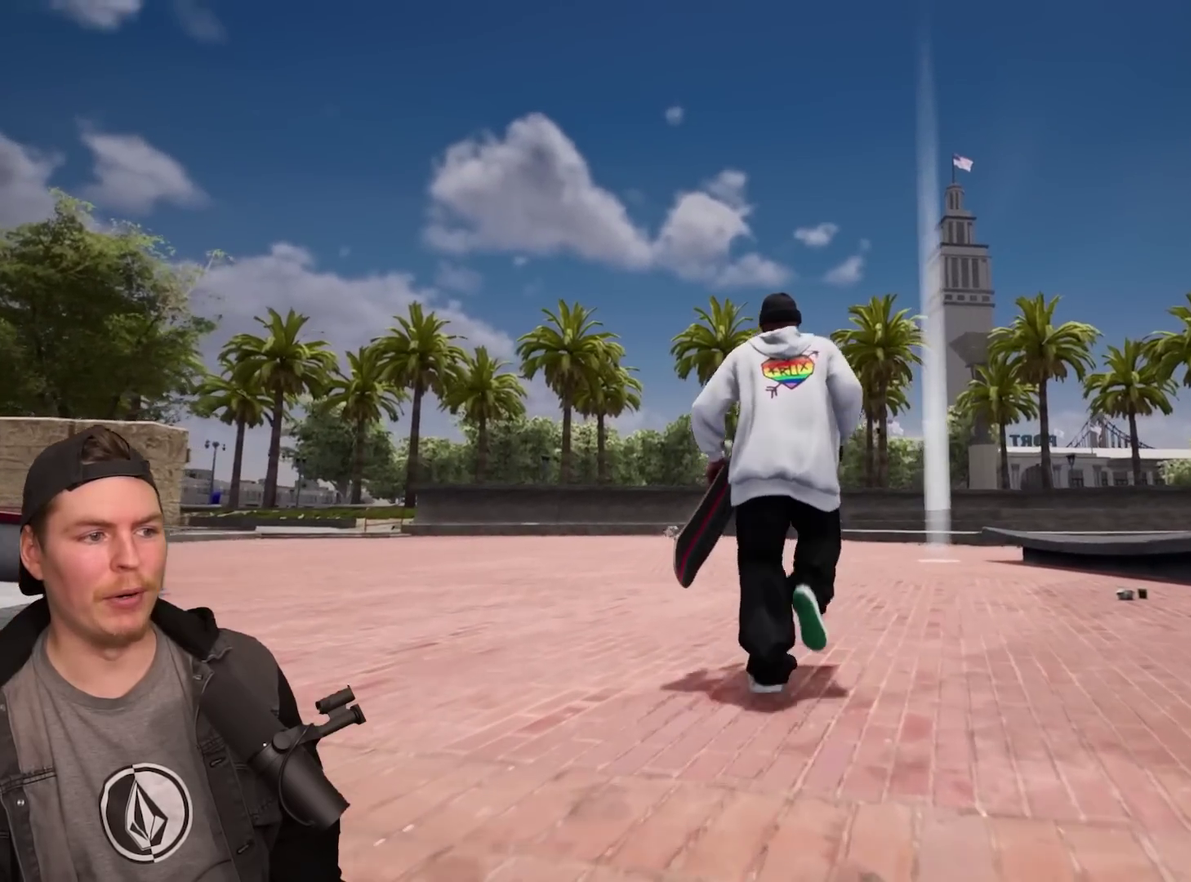
{"dt_ms": 600, "buttons": [], "left_stick": "up", "right_stick": "center", "events": [[183, "right_stick", "center"], [217, "left_stick", "down-right"], [400, "left_stick", "up"]]}
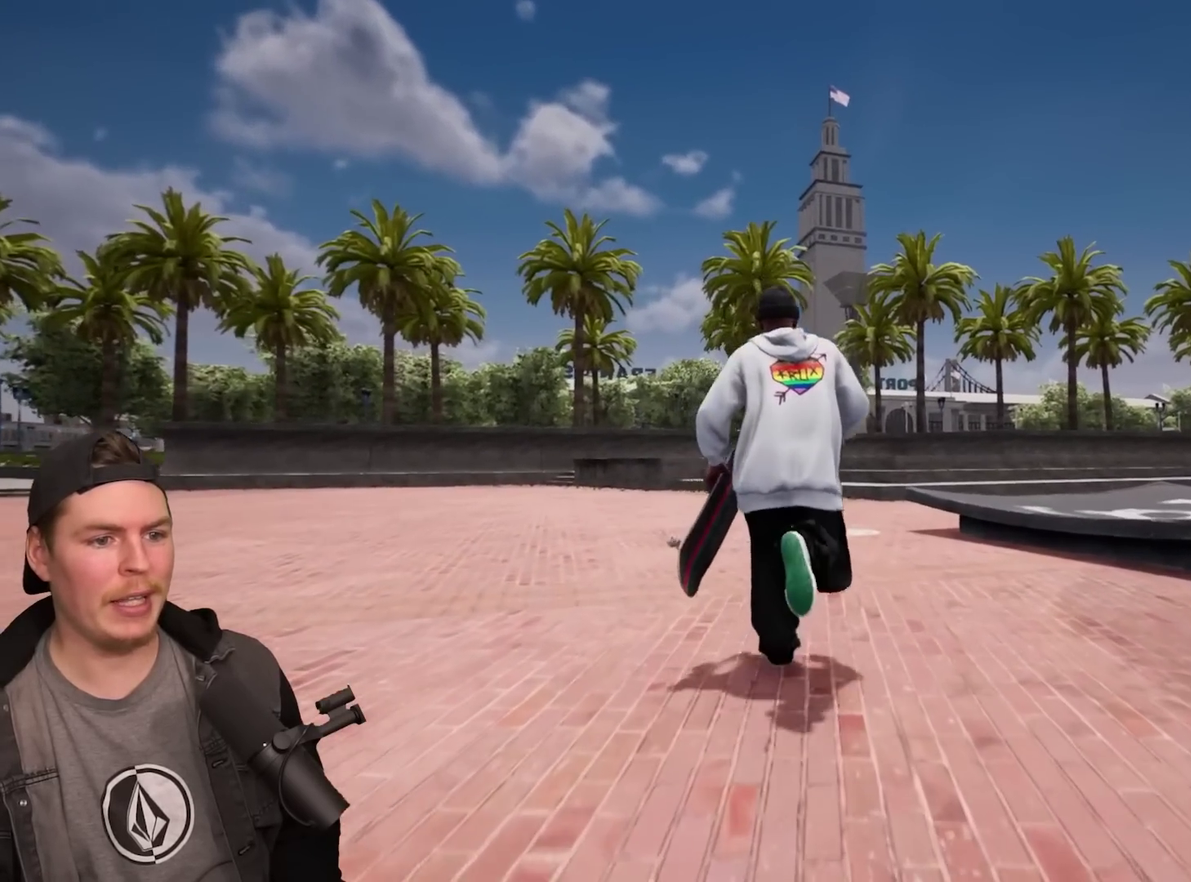
{"dt_ms": 300, "buttons": [], "left_stick": "center", "right_stick": "center", "events": [[250, "left_stick", "center"]]}
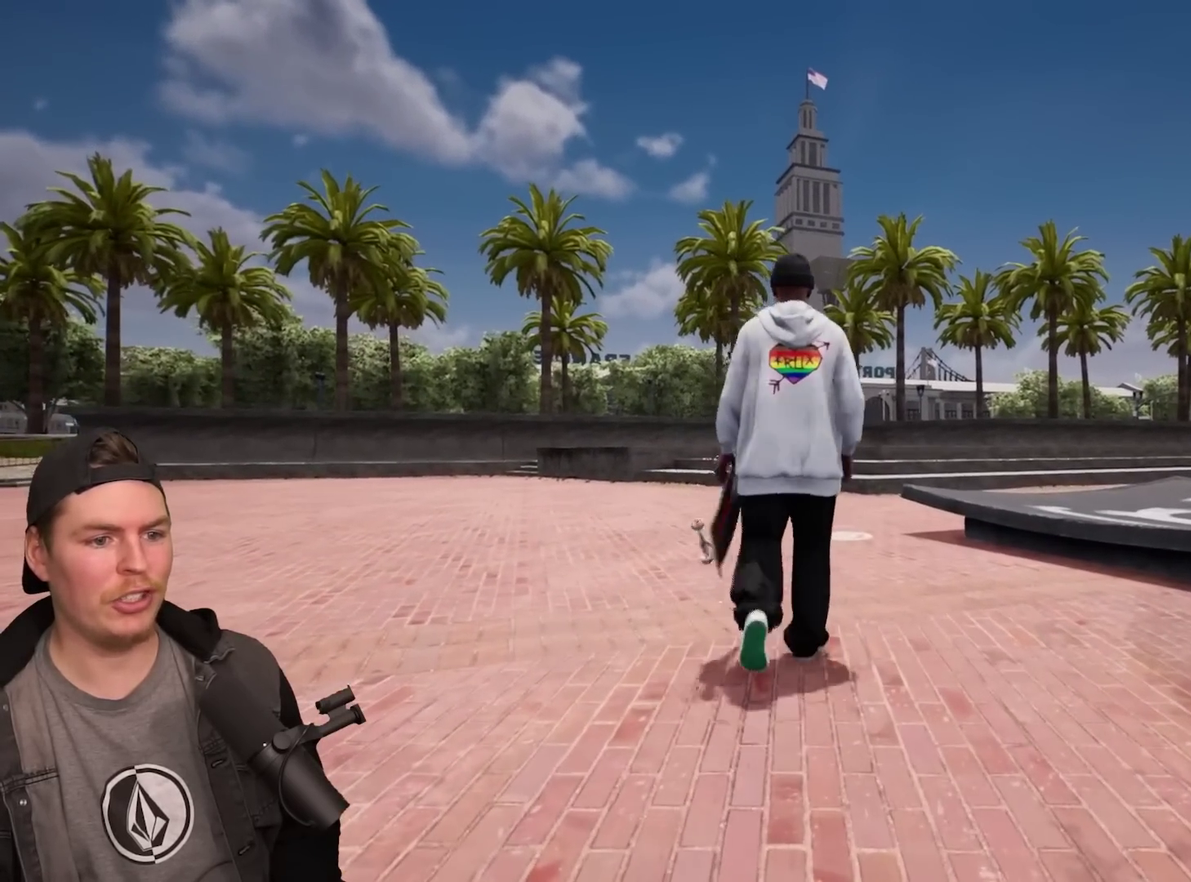
{"dt_ms": 500, "buttons": [], "left_stick": "center", "right_stick": "center", "events": []}
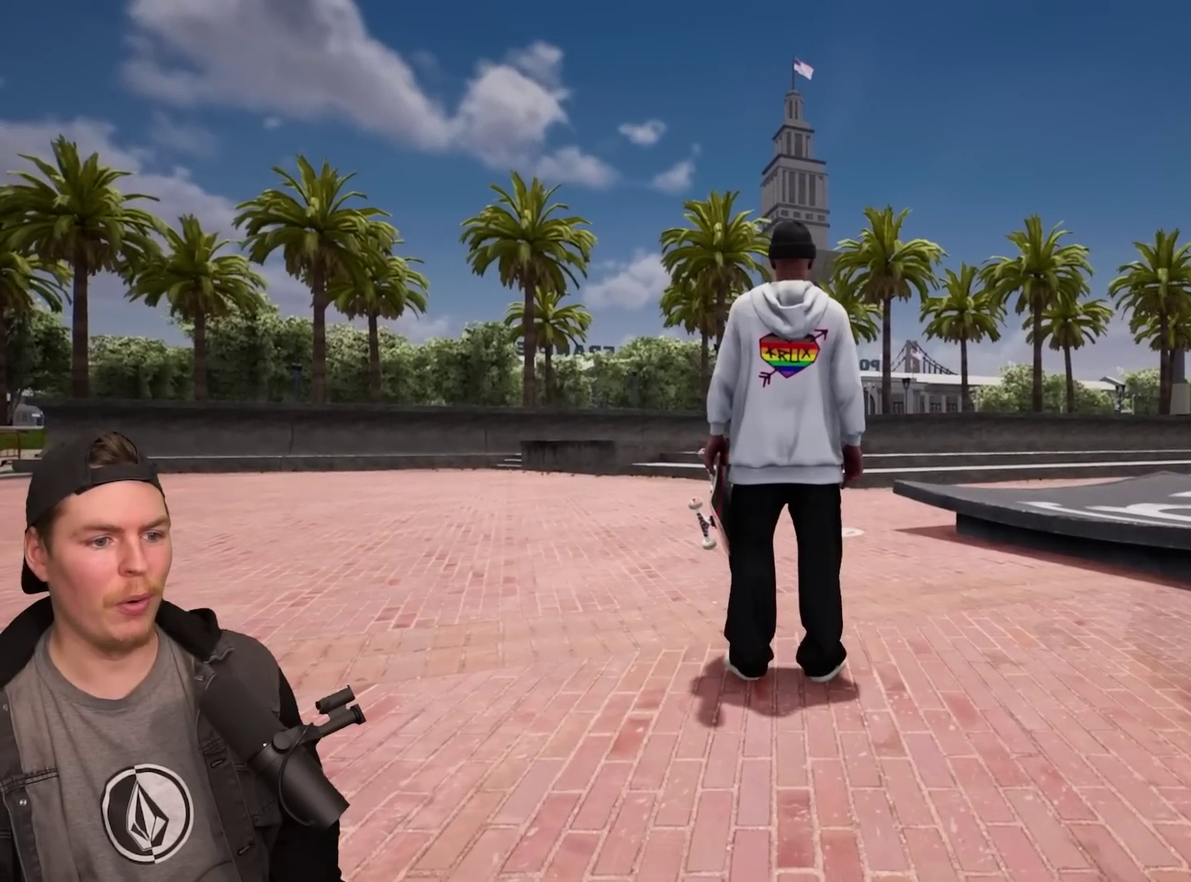
{"dt_ms": 500, "buttons": [], "left_stick": "center", "right_stick": "center", "events": [[67, "DPAD_DOWN", "down"], [400, "DPAD_DOWN", "up"]]}
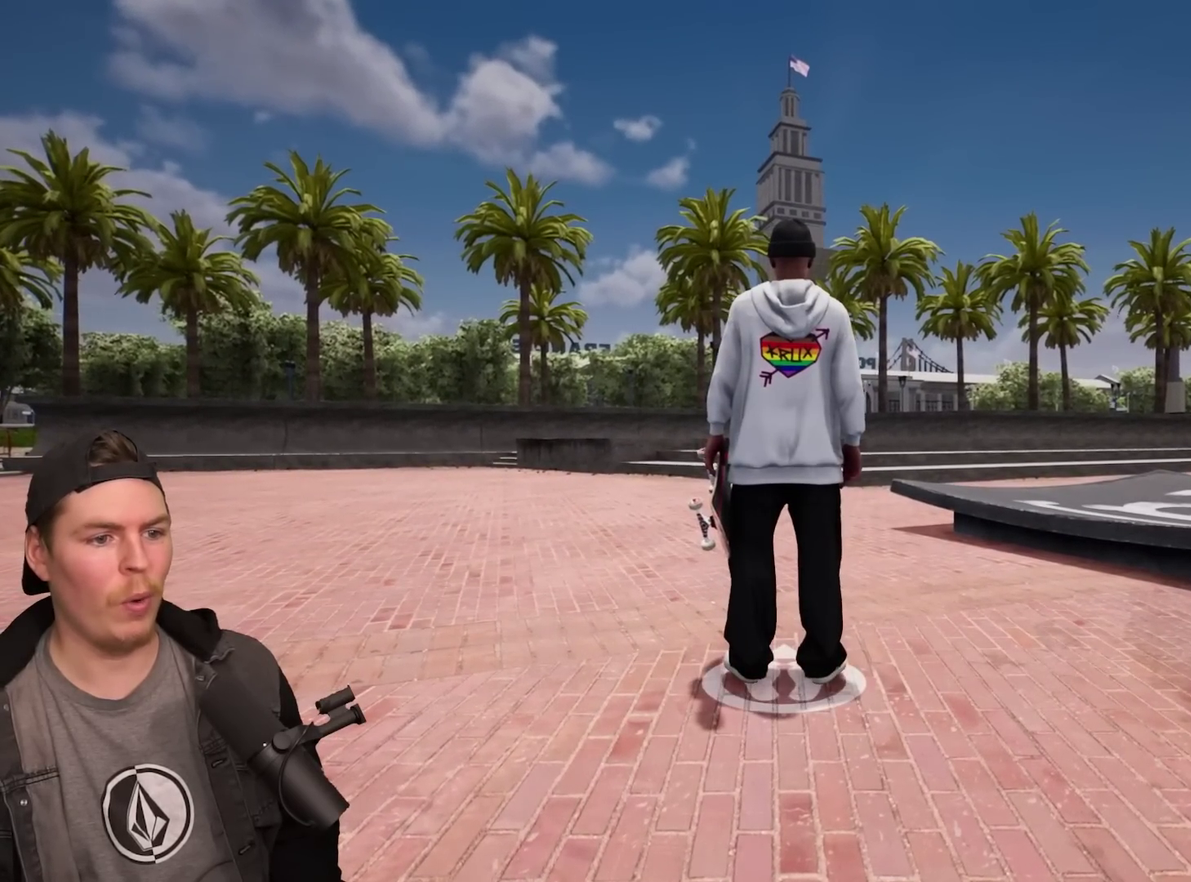
{"dt_ms": 400, "buttons": [], "left_stick": "down-left", "right_stick": "center", "events": [[350, "left_stick", "down"], [400, "left_stick", "down-left"]]}
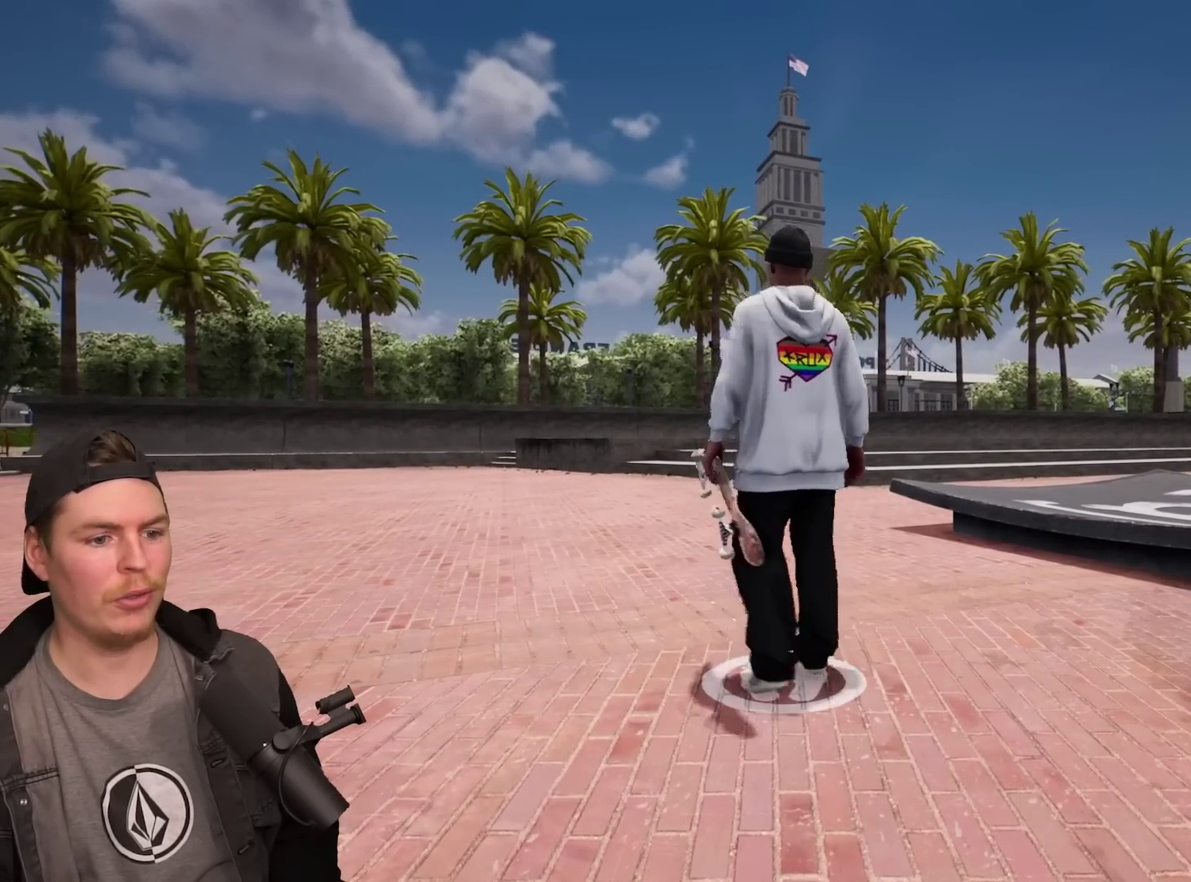
{"dt_ms": 600, "buttons": [], "left_stick": "down-left", "right_stick": "up-left", "events": [[450, "right_stick", "up-left"]]}
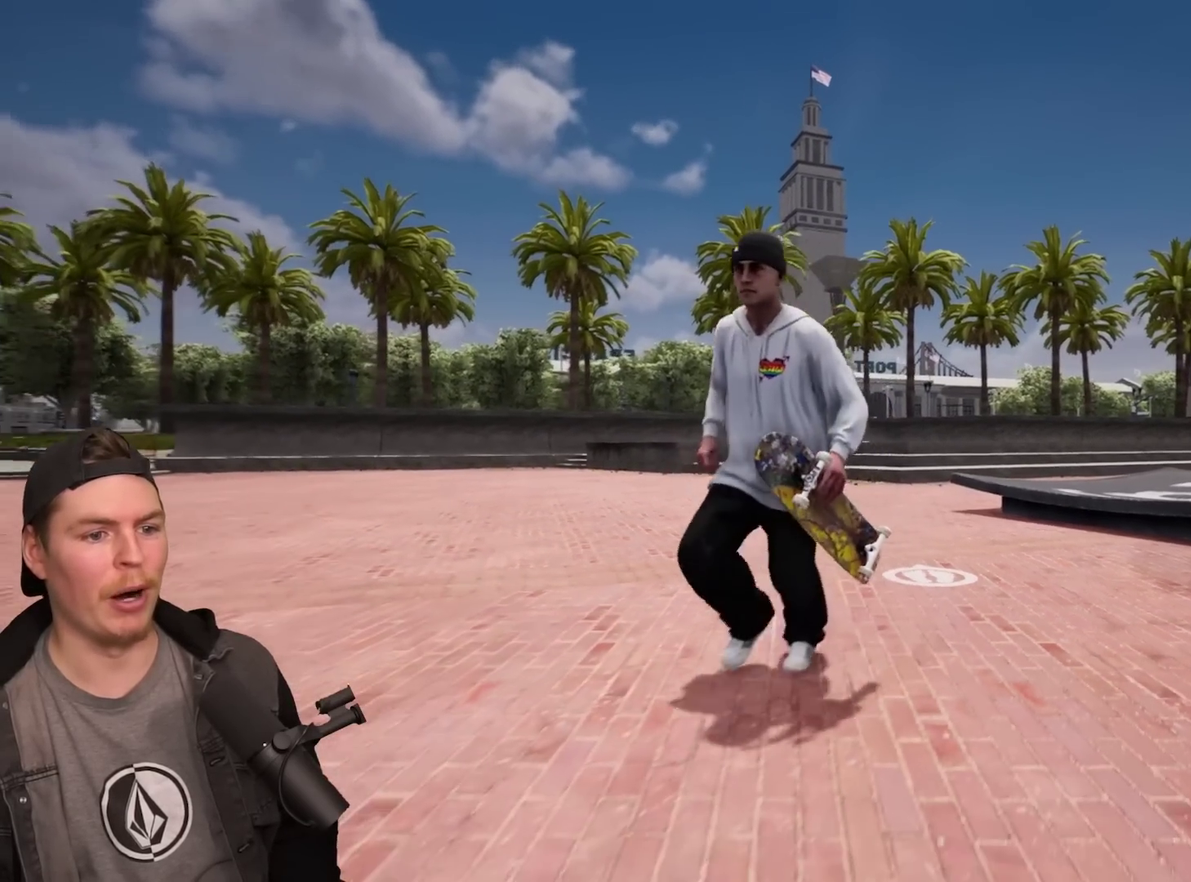
{"dt_ms": 500, "buttons": [], "left_stick": "down", "right_stick": "down-right", "events": [[100, "right_stick", "center"], [433, "right_stick", "down-right"], [450, "left_stick", "down"]]}
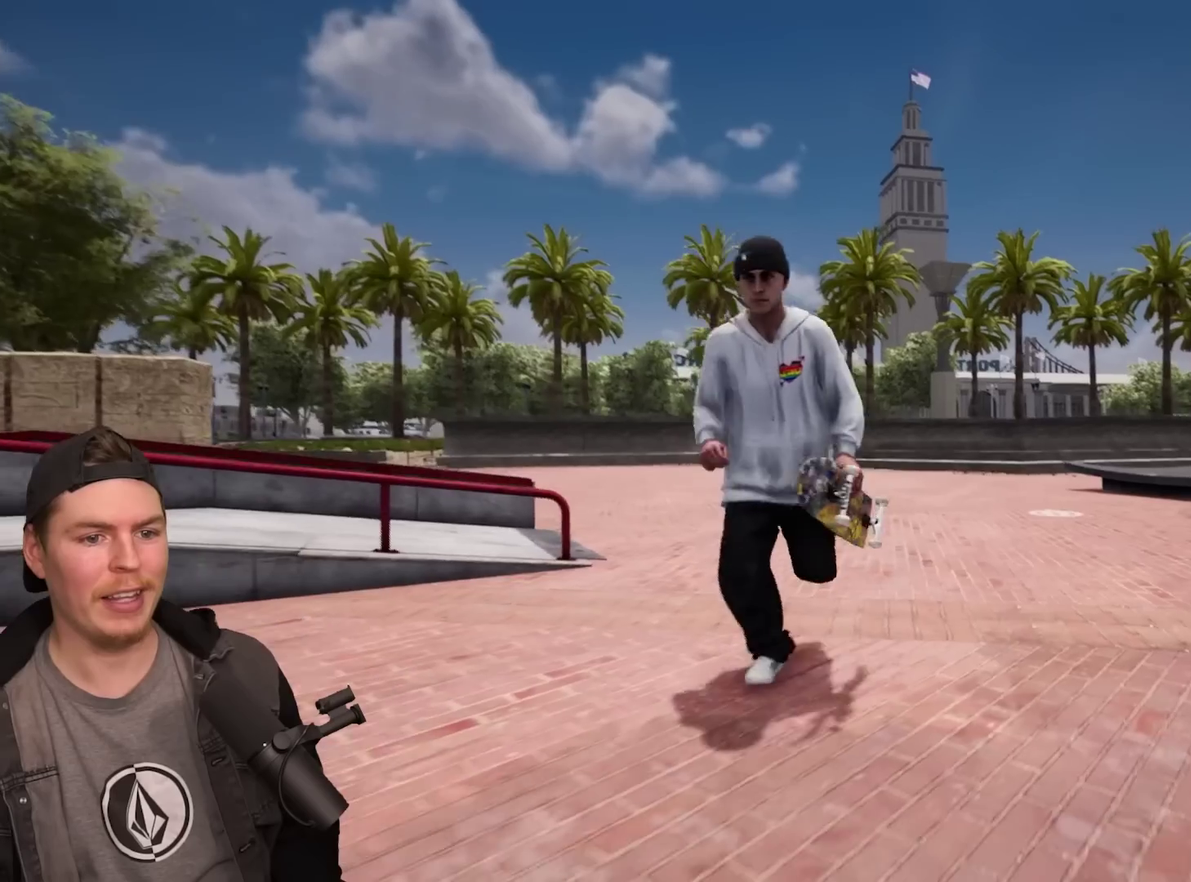
{"dt_ms": 300, "buttons": [], "left_stick": "down-right", "right_stick": "center", "events": [[17, "right_stick", "center"], [283, "left_stick", "down-right"]]}
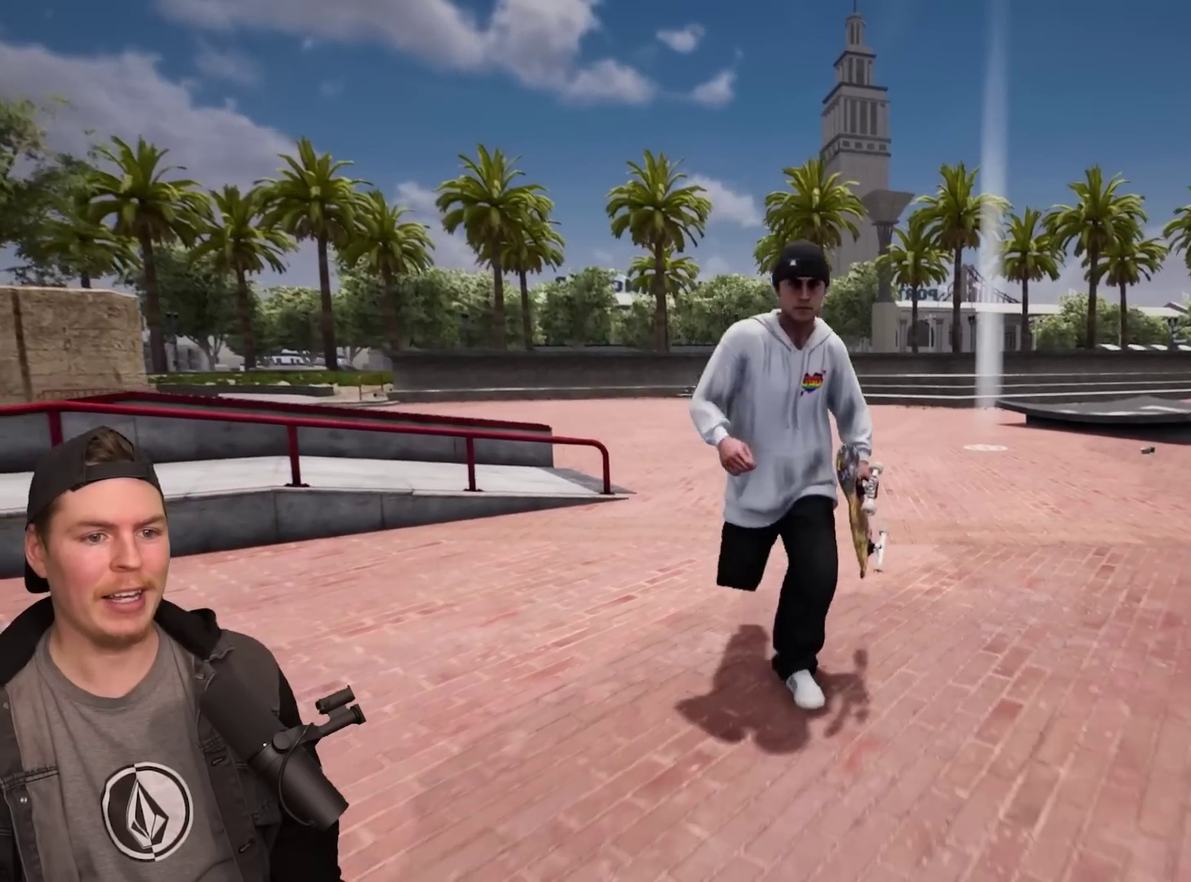
{"dt_ms": 600, "buttons": [], "left_stick": "right", "right_stick": "left", "events": [[350, "left_stick", "right"], [550, "right_stick", "left"]]}
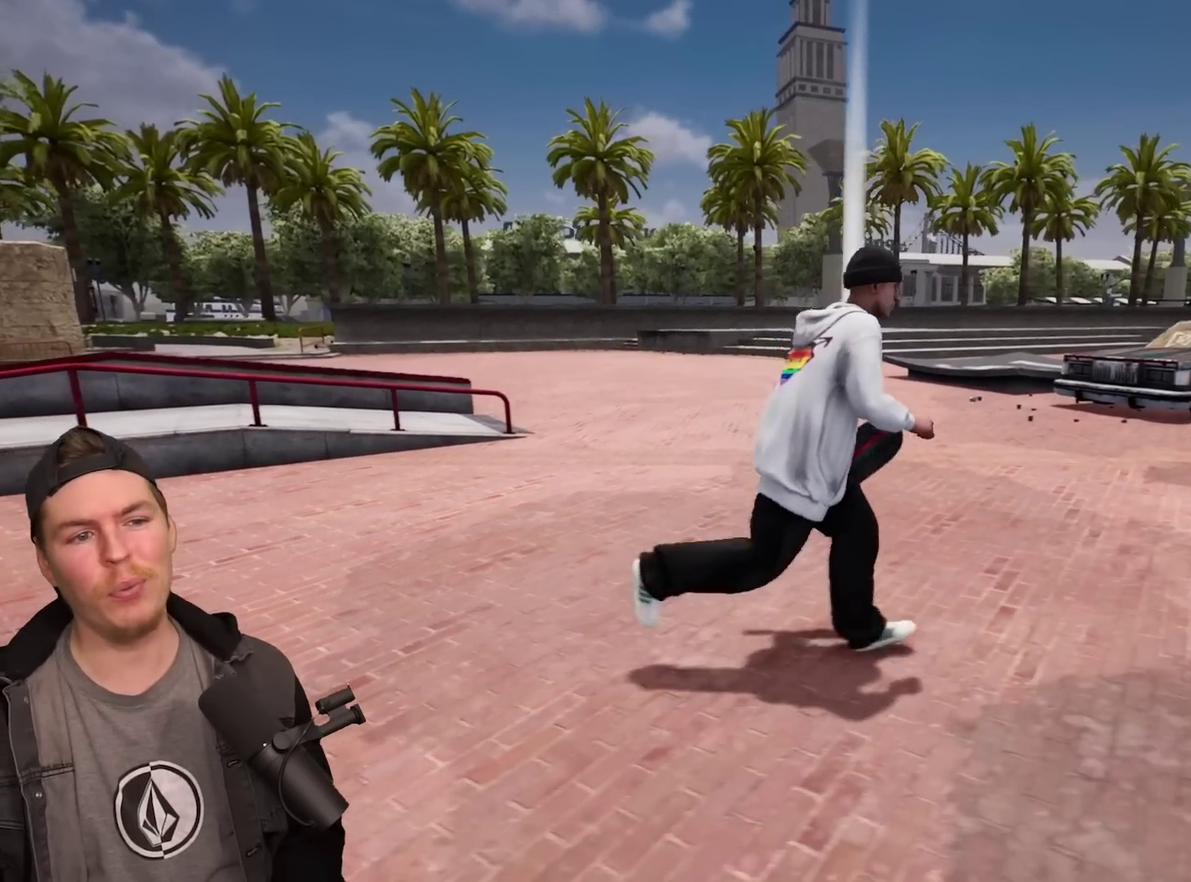
{"dt_ms": 600, "buttons": [], "left_stick": "center", "right_stick": "center", "events": [[67, "left_stick", "center"], [150, "right_stick", "up-left"], [200, "right_stick", "center"]]}
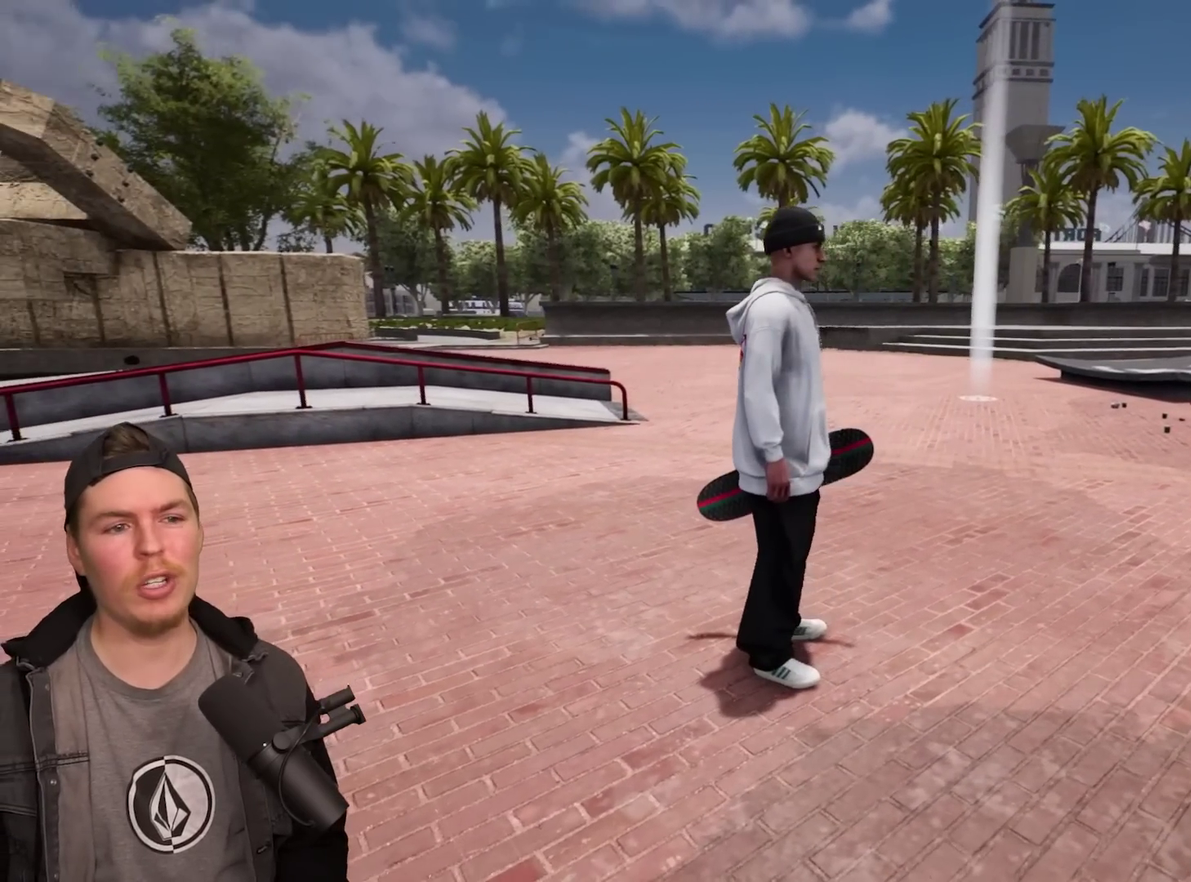
{"dt_ms": 500, "buttons": [], "left_stick": "center", "right_stick": "center", "events": []}
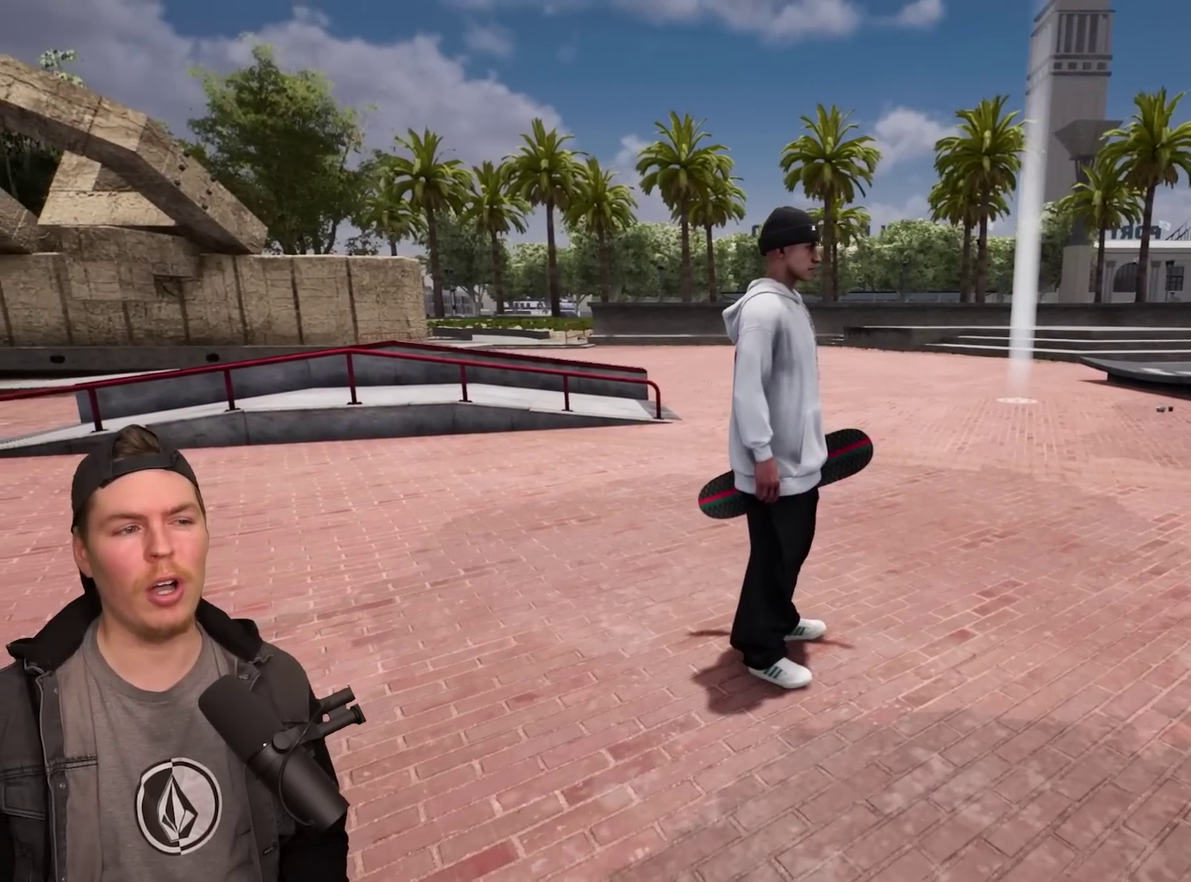
{"dt_ms": 300, "buttons": [], "left_stick": "center", "right_stick": "center", "events": []}
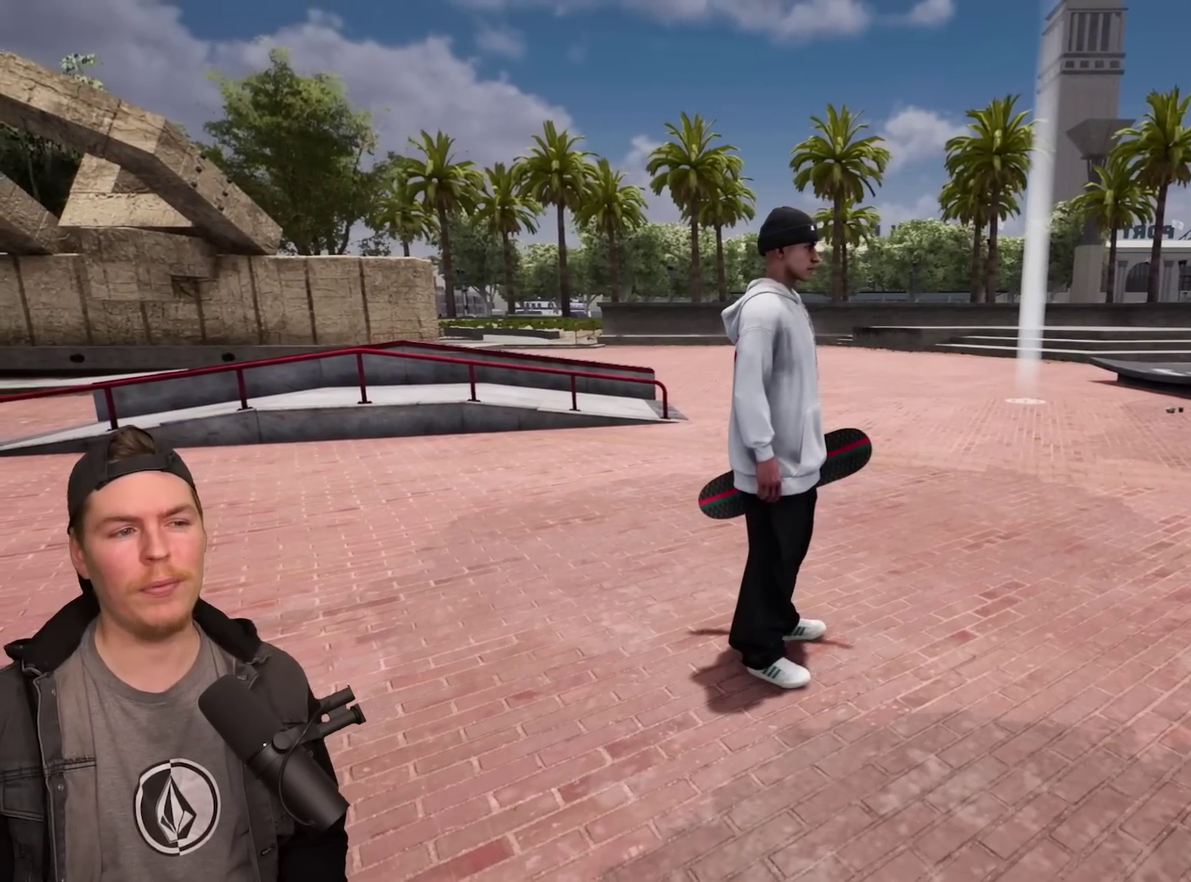
{"dt_ms": 700, "buttons": [], "left_stick": "down-right", "right_stick": "center", "events": [[617, "left_stick", "down-right"]]}
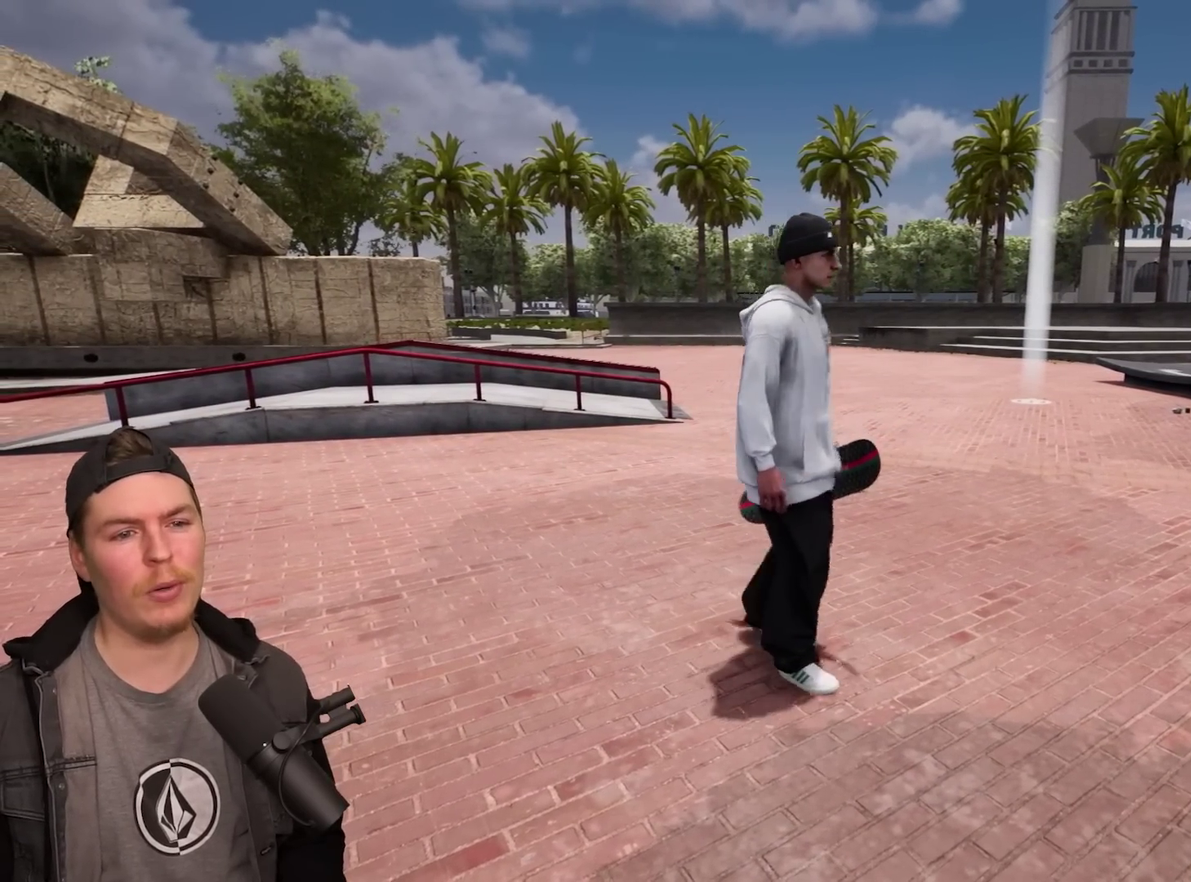
{"dt_ms": 300, "buttons": [], "left_stick": "right", "right_stick": "left", "events": [[100, "left_stick", "right"], [100, "right_stick", "left"]]}
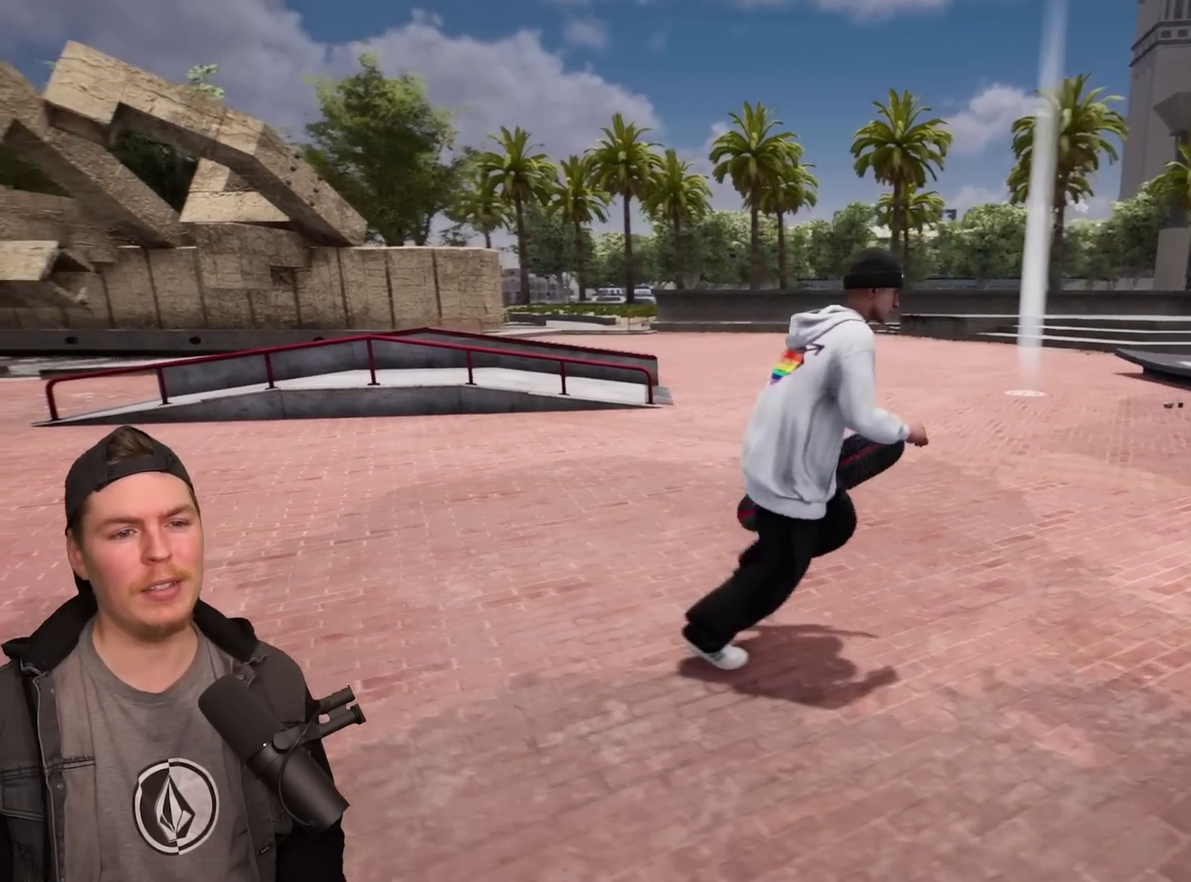
{"dt_ms": 700, "buttons": [], "left_stick": "down-right", "right_stick": "center", "events": [[117, "right_stick", "center"], [133, "left_stick", "down-right"]]}
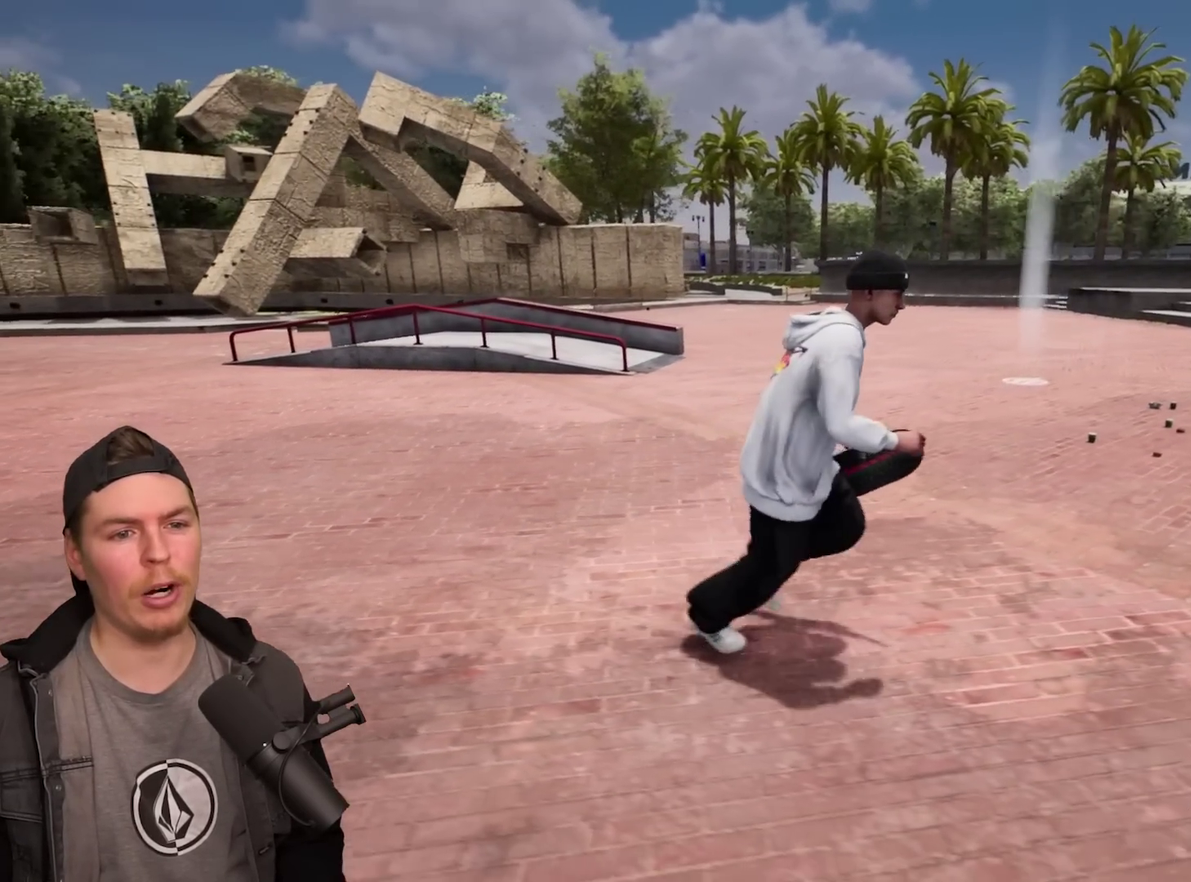
{"dt_ms": 500, "buttons": [], "left_stick": "center", "right_stick": "center", "events": [[150, "left_stick", "right"], [200, "left_stick", "center"]]}
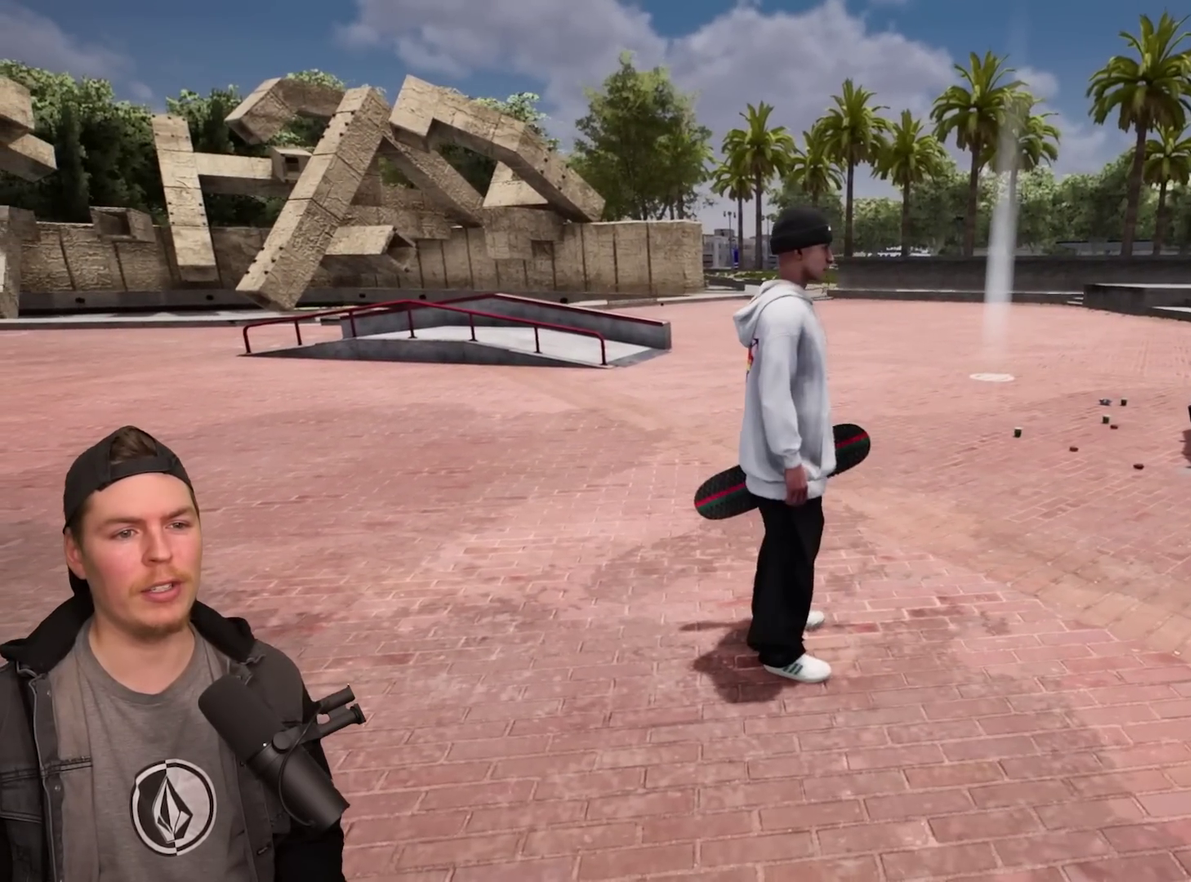
{"dt_ms": 500, "buttons": ["DPAD_UP"], "left_stick": "center", "right_stick": "center", "events": [[217, "DPAD_UP", "down"]]}
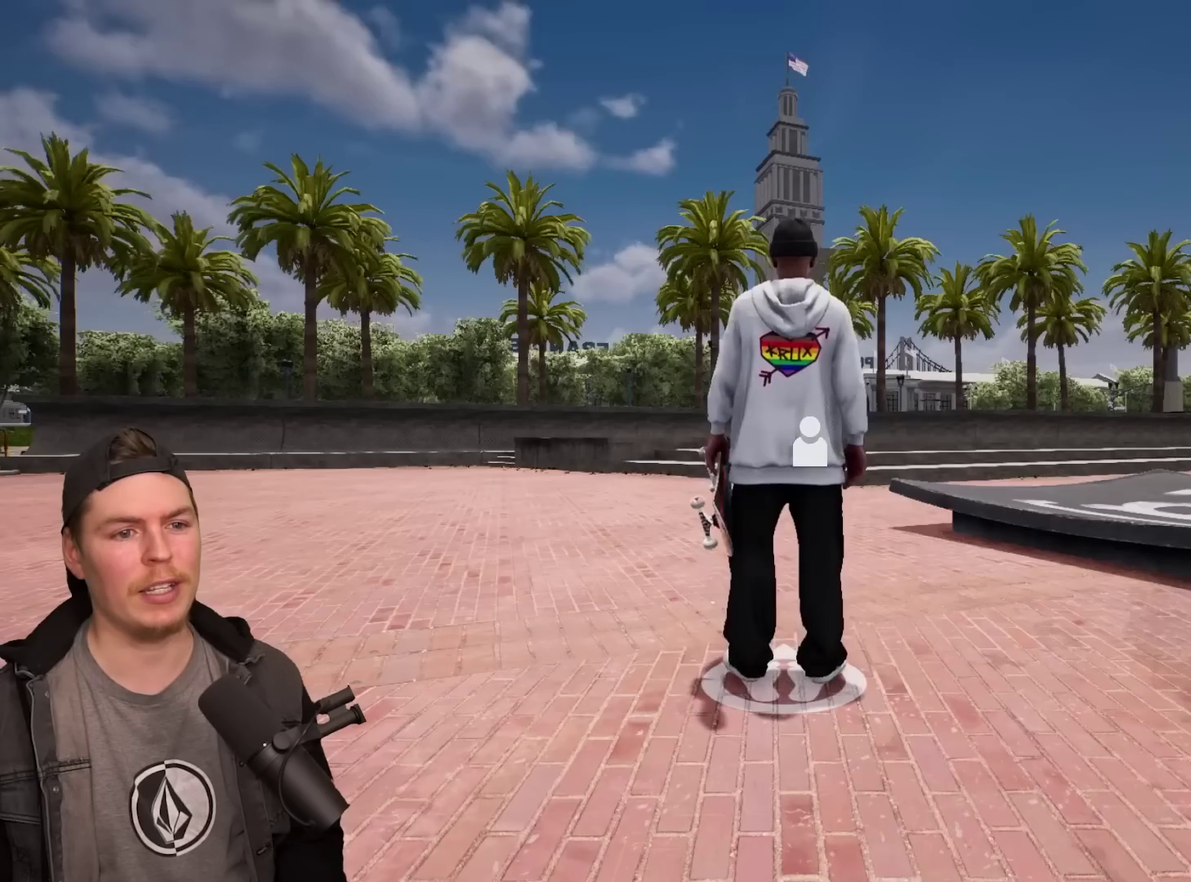
{"dt_ms": 500, "buttons": [], "left_stick": "center", "right_stick": "center", "events": [[183, "DPAD_UP", "up"]]}
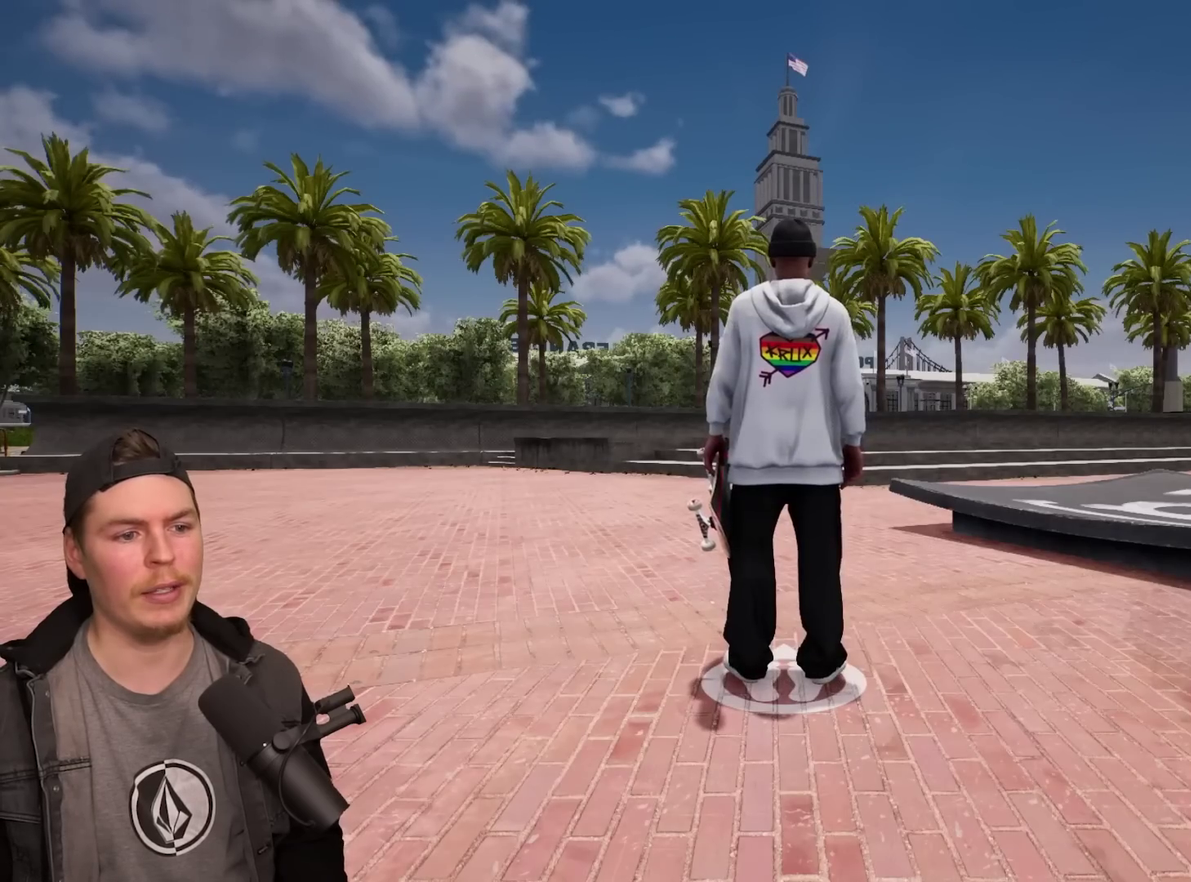
{"dt_ms": 500, "buttons": [], "left_stick": "center", "right_stick": "center", "events": [[383, "left_stick", "up"], [450, "left_stick", "center"]]}
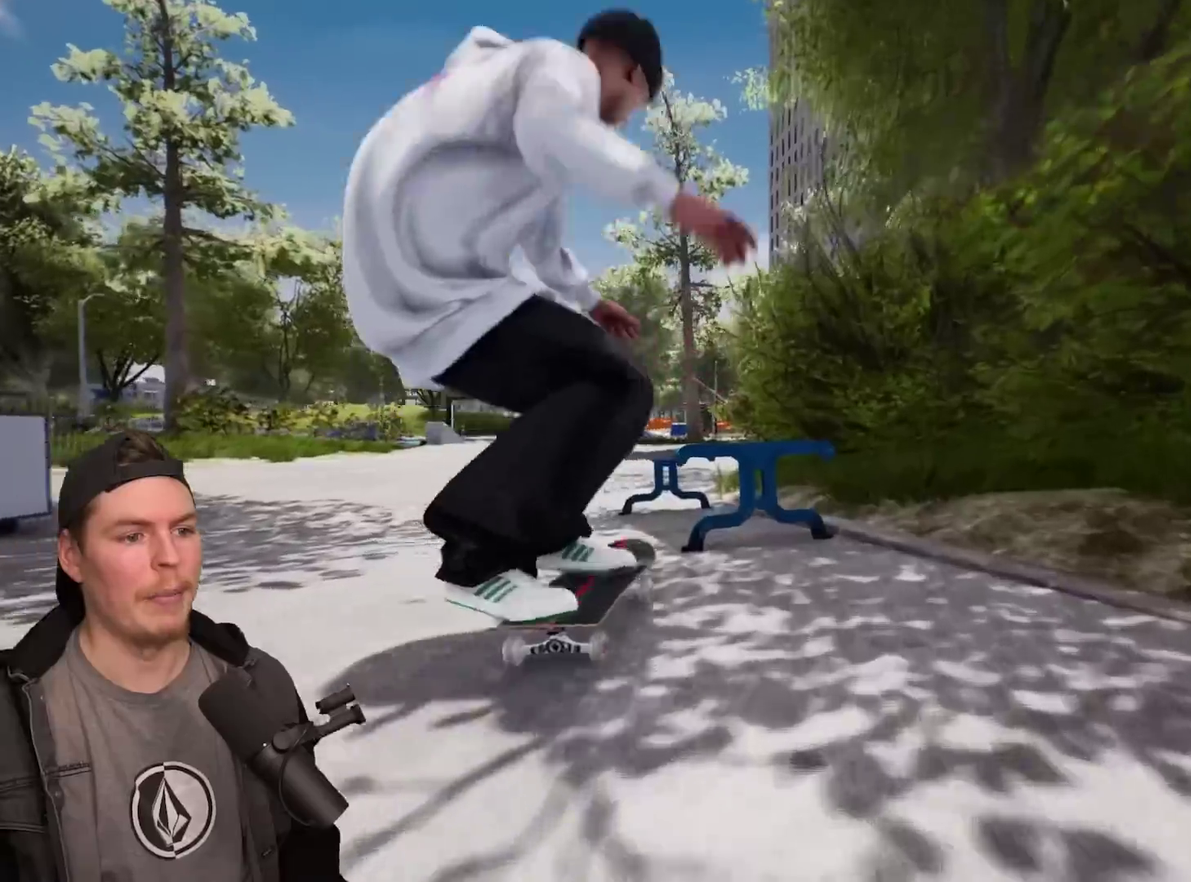
{"dt_ms": 400, "buttons": [], "left_stick": "up-left", "right_stick": "center", "events": [[67, "left_stick", "up-left"]]}
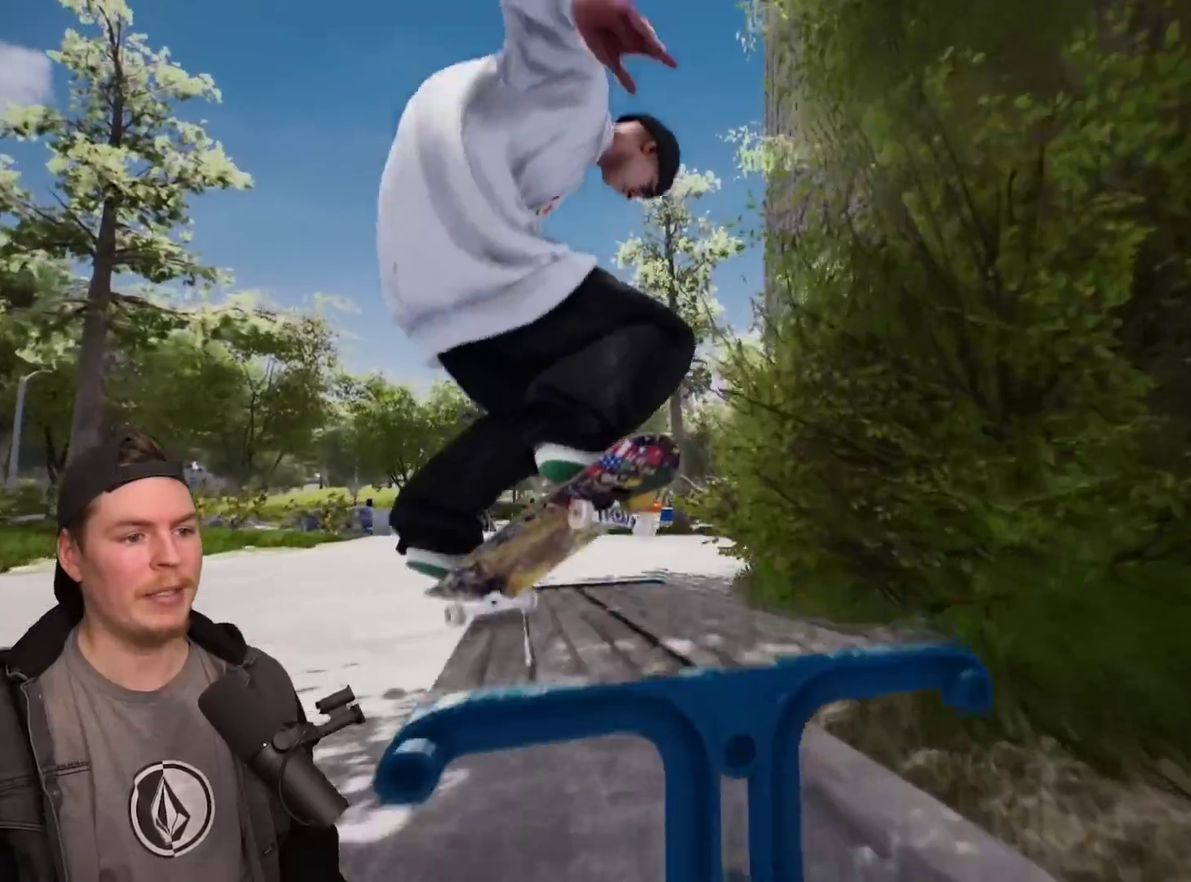
{"dt_ms": 600, "buttons": [], "left_stick": "center", "right_stick": "center", "events": [[317, "left_stick", "center"]]}
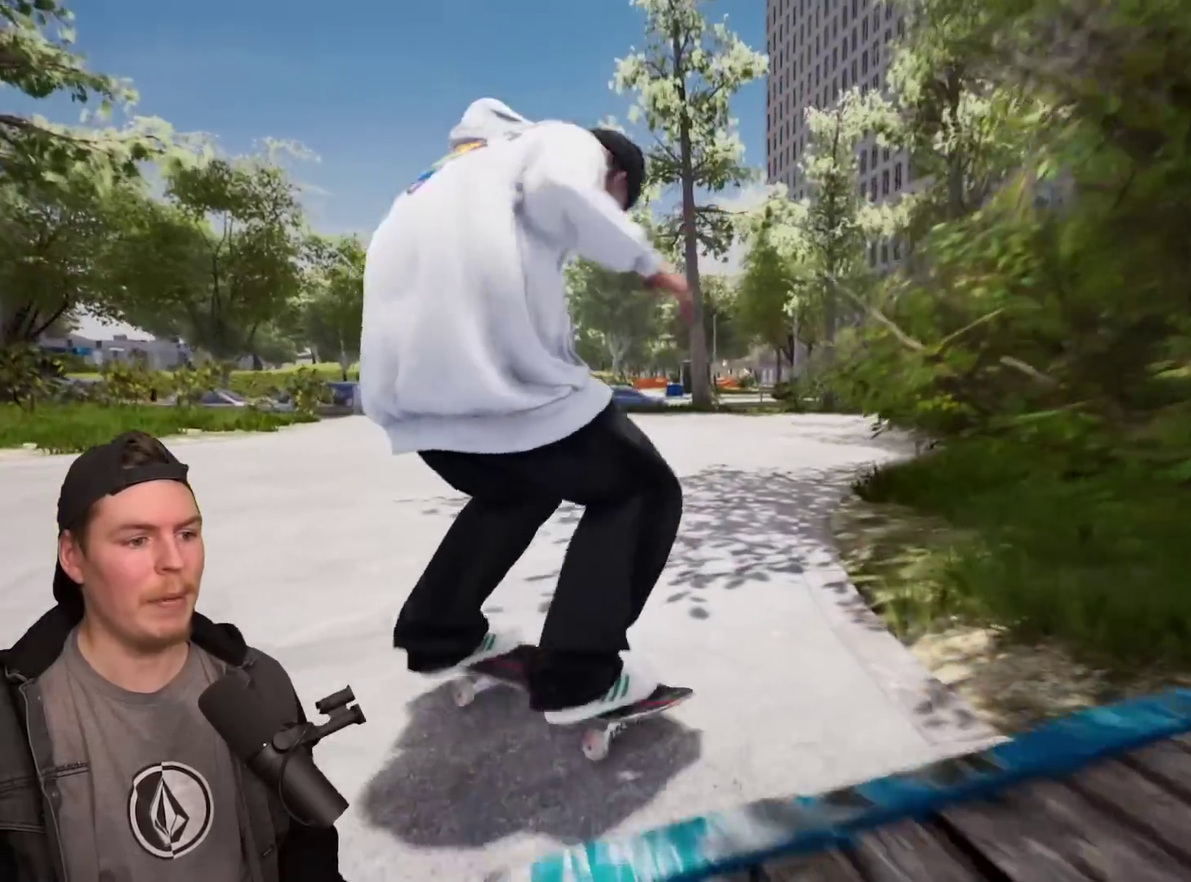
{"dt_ms": 300, "buttons": ["R2"], "left_stick": "center", "right_stick": "center", "events": [[50, "R2", "down"]]}
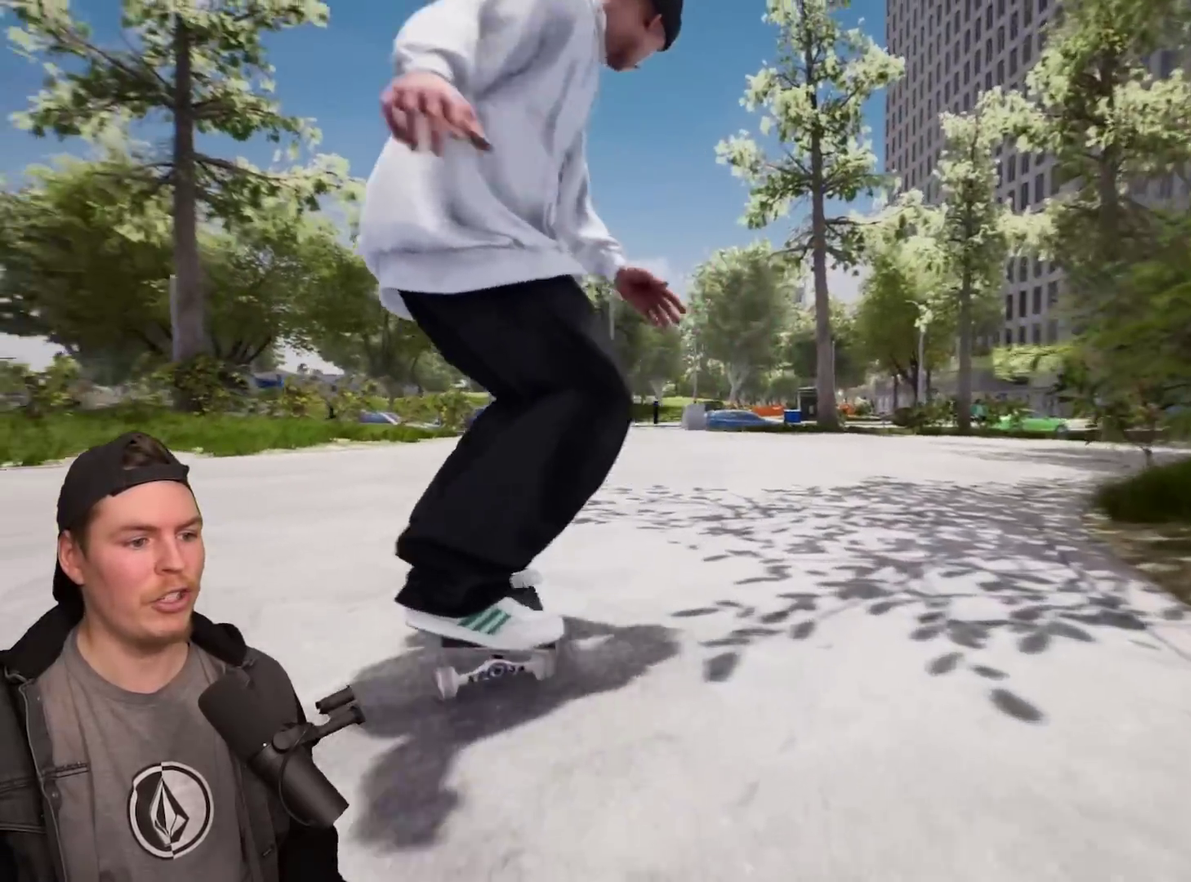
{"dt_ms": 600, "buttons": [], "left_stick": "center", "right_stick": "center", "events": [[50, "R2", "up"]]}
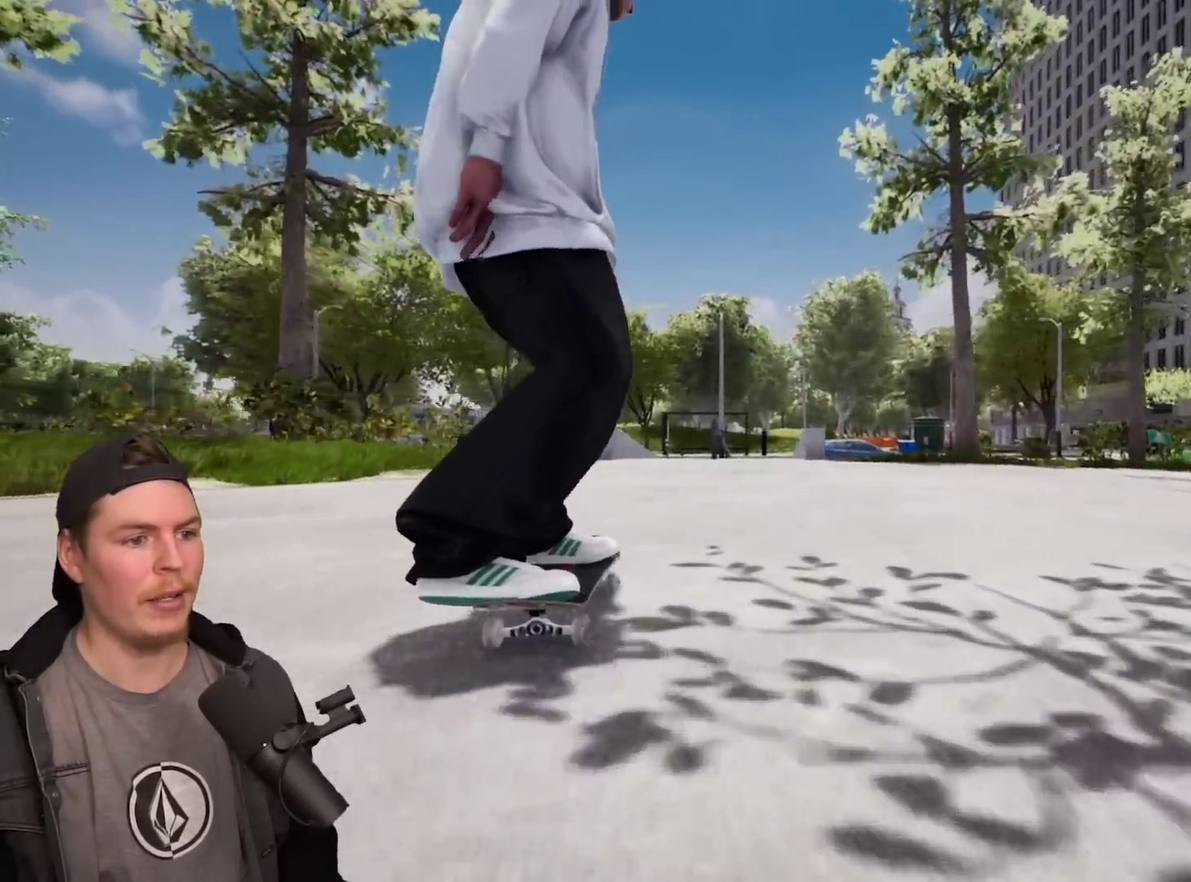
{"dt_ms": 800, "buttons": [], "left_stick": "center", "right_stick": "center", "events": [[17, "CROSS", "down"], [100, "CROSS", "up"]]}